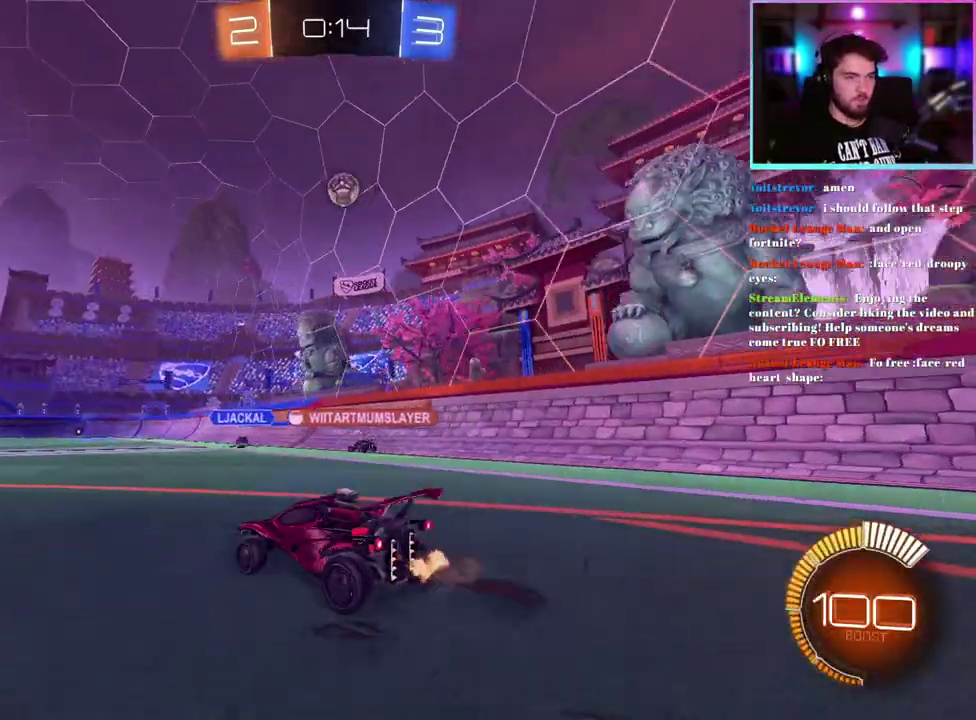
Gameplay with a controller (PlayStation layout); each line is a JSON object with the inputs held at the frame after it. "events" lists button and stick changes between this image and that frame as [ms after this image, input, new state], when the widget could be followed in between. This document gives stick clicks only as held states, not as events. Not read: right_stick.
{"buttons": ["R2"], "left_stick": "center", "events": [[17, "left_stick", "center"], [117, "R2", "down"], [317, "left_stick", "left"], [383, "left_stick", "center"]]}
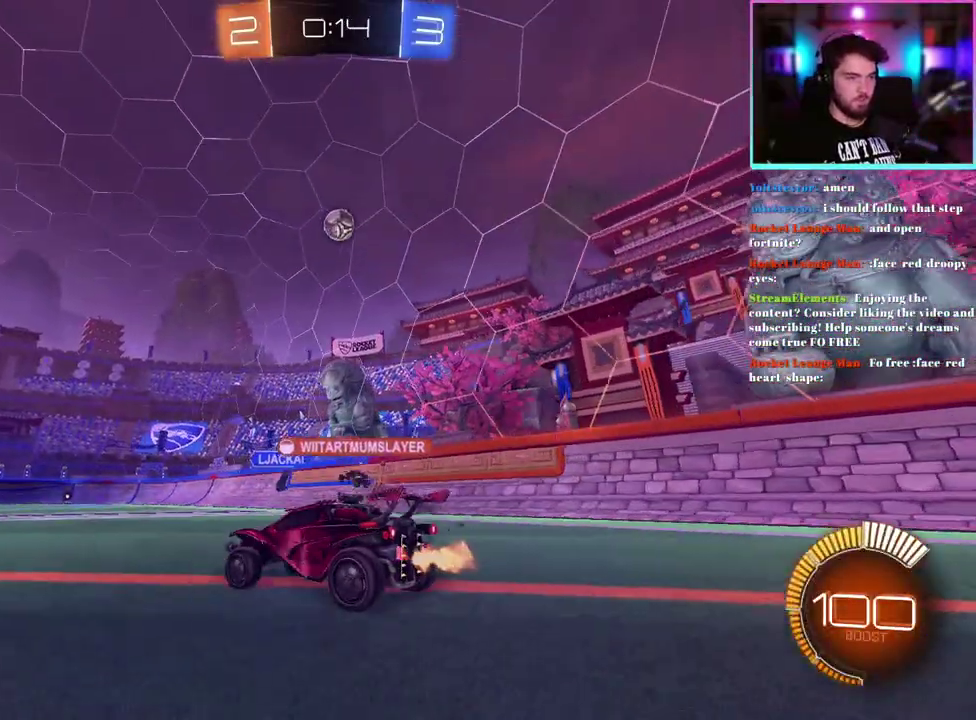
{"buttons": ["R2"], "left_stick": "left", "events": [[483, "left_stick", "left"]]}
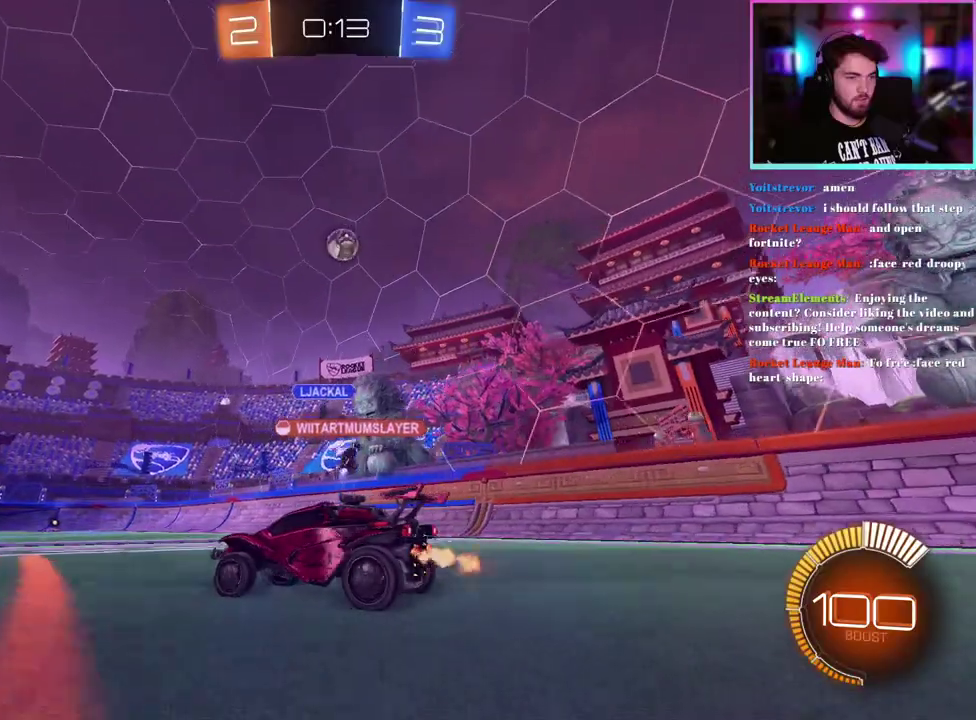
{"buttons": [], "left_stick": "left", "events": [[233, "R2", "up"]]}
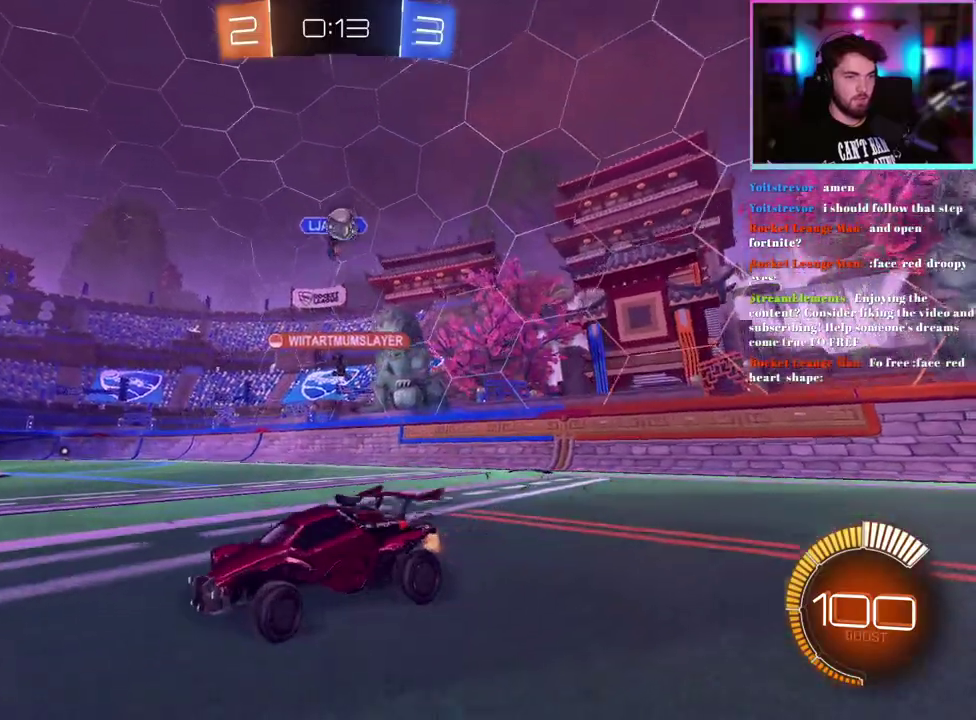
{"buttons": ["R2"], "left_stick": "center", "events": [[400, "left_stick", "center"], [433, "R2", "down"]]}
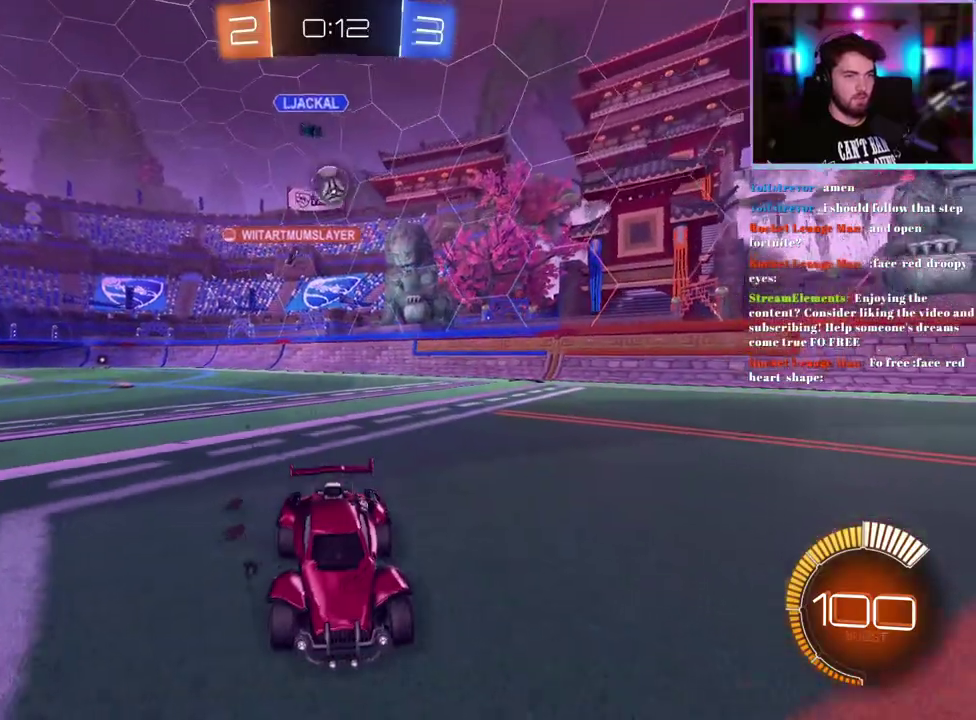
{"buttons": ["SQUARE", "R2"], "left_stick": "down-right", "events": [[50, "R2", "up"], [167, "R2", "down"], [167, "SQUARE", "down"], [217, "SQUARE", "up"], [317, "SQUARE", "down"], [317, "left_stick", "right"], [417, "SQUARE", "up"], [483, "SQUARE", "down"], [500, "left_stick", "down-right"]]}
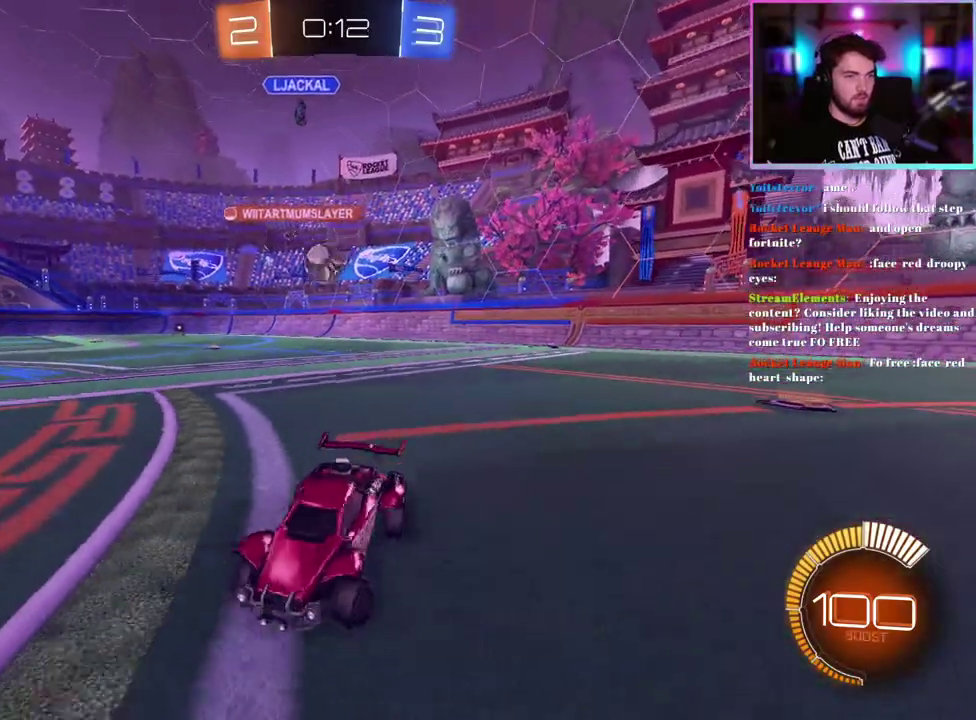
{"buttons": ["R2"], "left_stick": "down-right", "events": [[83, "SQUARE", "up"], [133, "SQUARE", "down"], [417, "SQUARE", "up"]]}
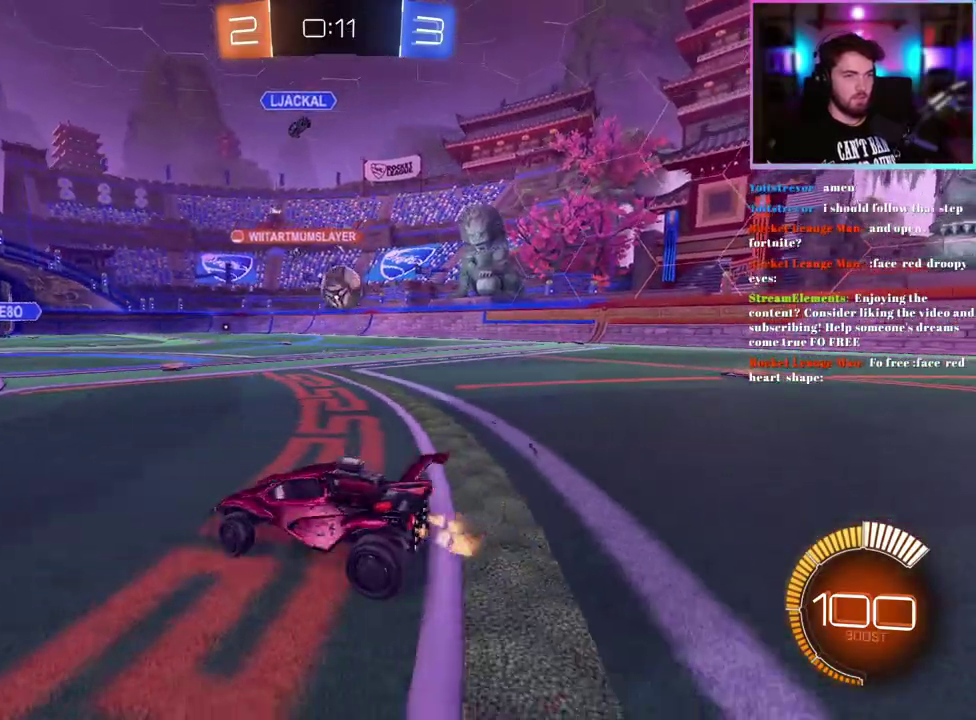
{"buttons": ["R1", "R2"], "left_stick": "down", "events": [[167, "left_stick", "down"], [233, "left_stick", "center"], [400, "R1", "down"], [417, "left_stick", "down-right"], [467, "left_stick", "down"]]}
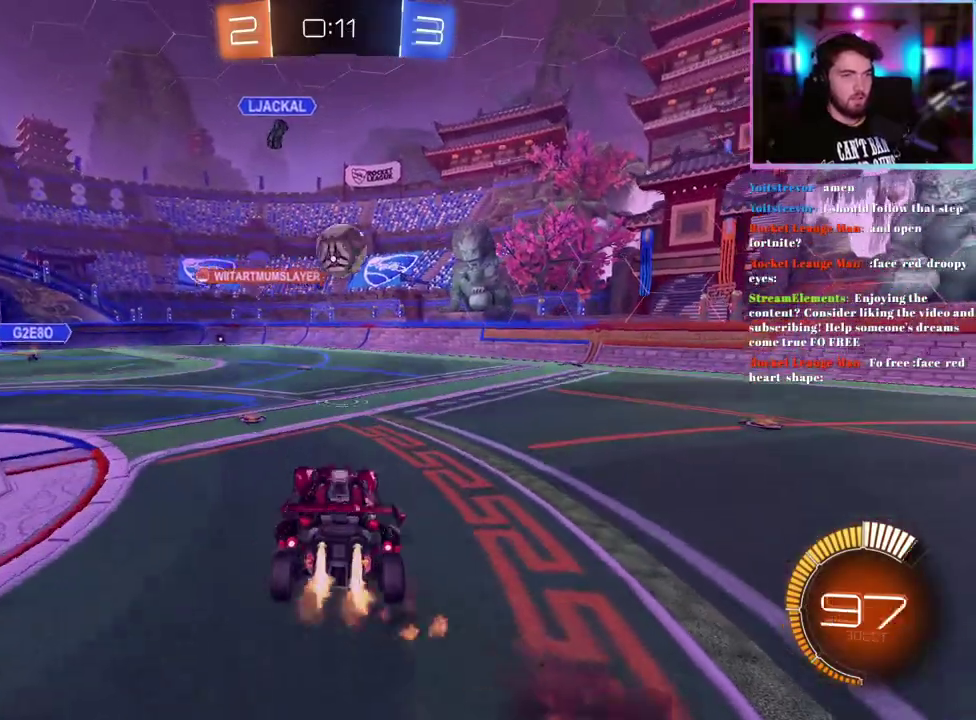
{"buttons": ["R2"], "left_stick": "up-right", "events": [[17, "left_stick", "center"], [183, "left_stick", "up-right"], [267, "left_stick", "up-left"], [417, "left_stick", "up-right"], [433, "R1", "up"]]}
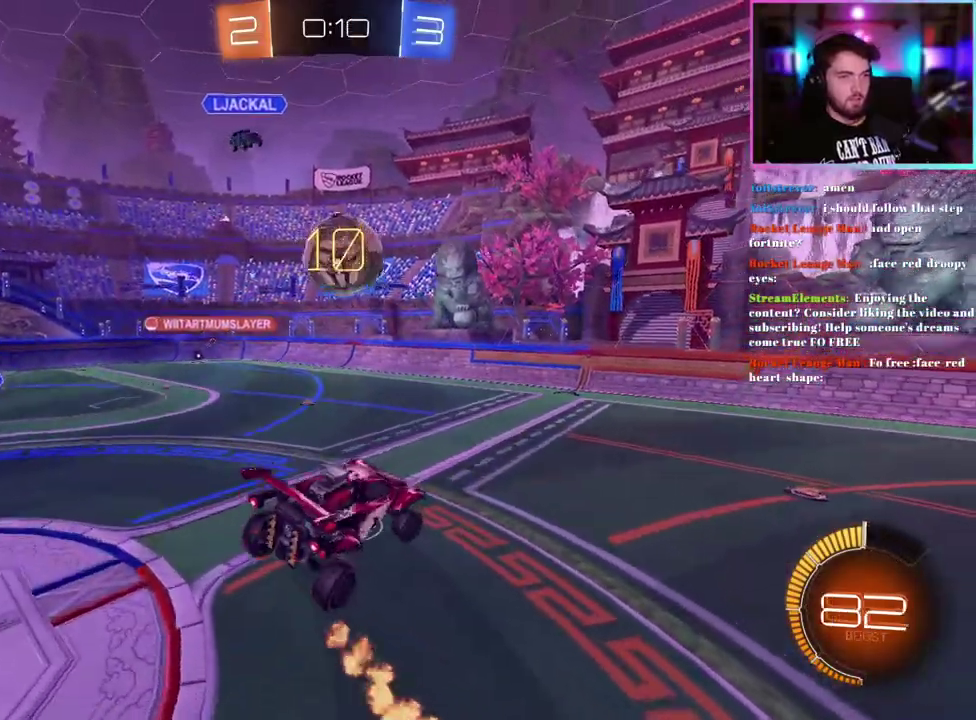
{"buttons": ["R2"], "left_stick": "right", "events": [[67, "R1", "down"], [83, "left_stick", "down"], [233, "R1", "up"], [350, "left_stick", "down-right"], [433, "left_stick", "right"]]}
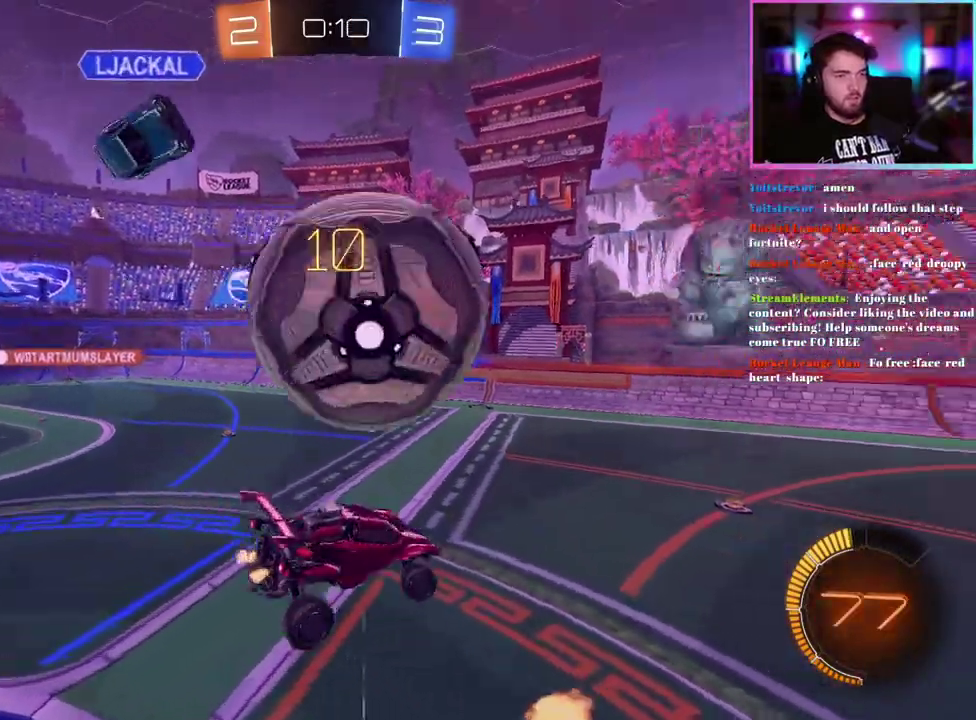
{"buttons": ["R1", "R2"], "left_stick": "center", "events": [[183, "left_stick", "up-right"], [250, "left_stick", "up"], [267, "R1", "down"], [300, "left_stick", "up-left"], [350, "left_stick", "center"]]}
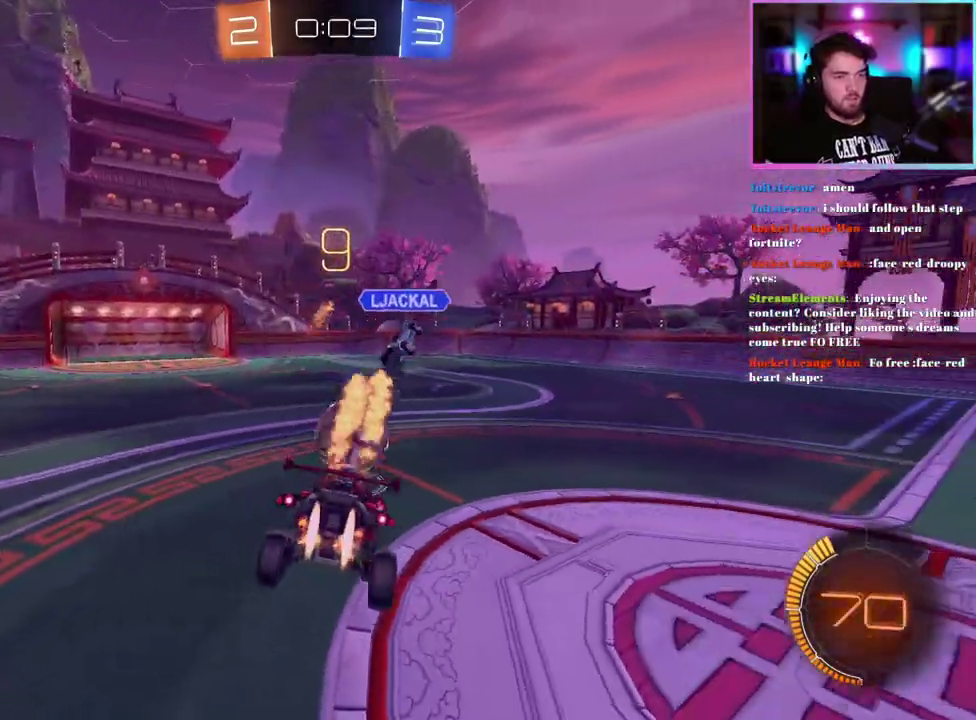
{"buttons": ["R1", "R2"], "left_stick": "left", "events": [[183, "left_stick", "left"]]}
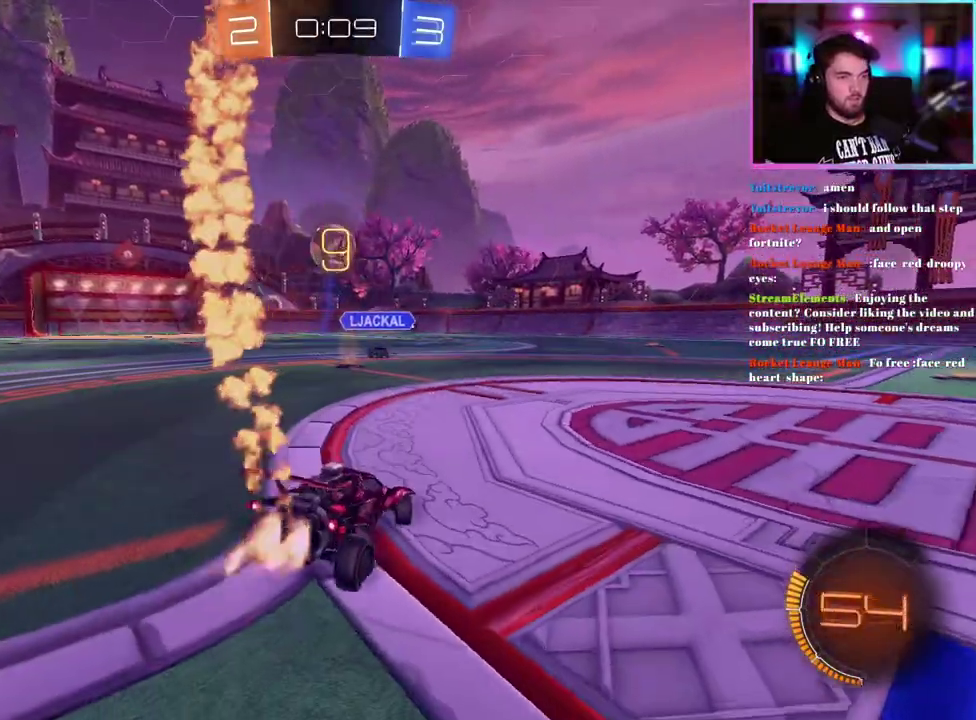
{"buttons": ["L1", "R1", "R2"], "left_stick": "down", "events": [[100, "left_stick", "up-left"], [150, "left_stick", "up"], [217, "L1", "down"], [367, "left_stick", "down"]]}
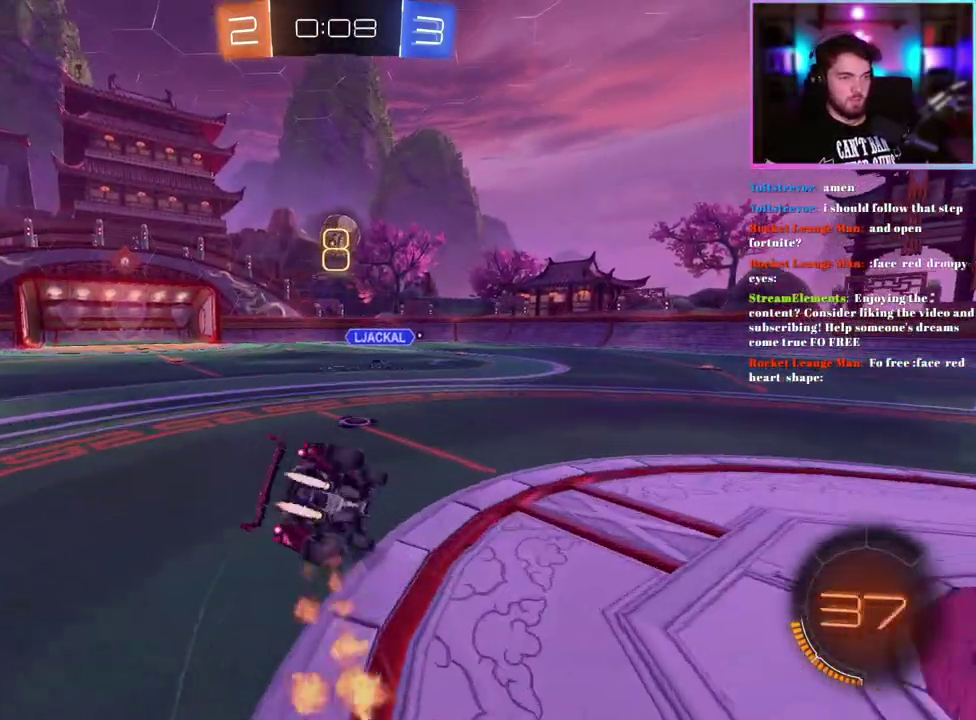
{"buttons": ["L1", "R1", "R2", "L3"], "left_stick": "up-left"}
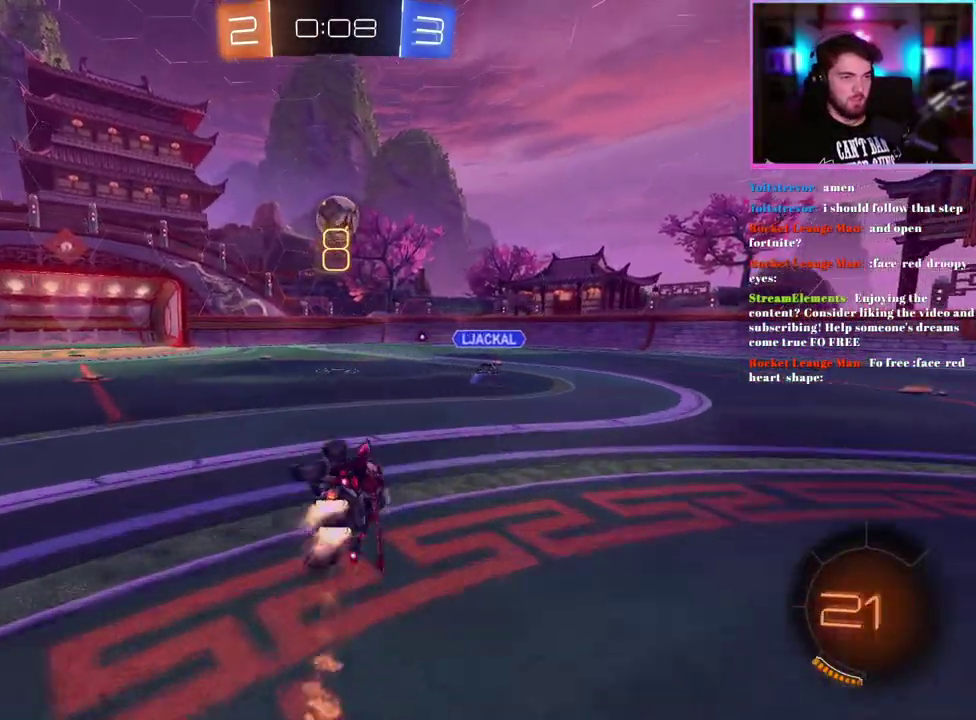
{"buttons": ["R1", "R2"], "left_stick": "center"}
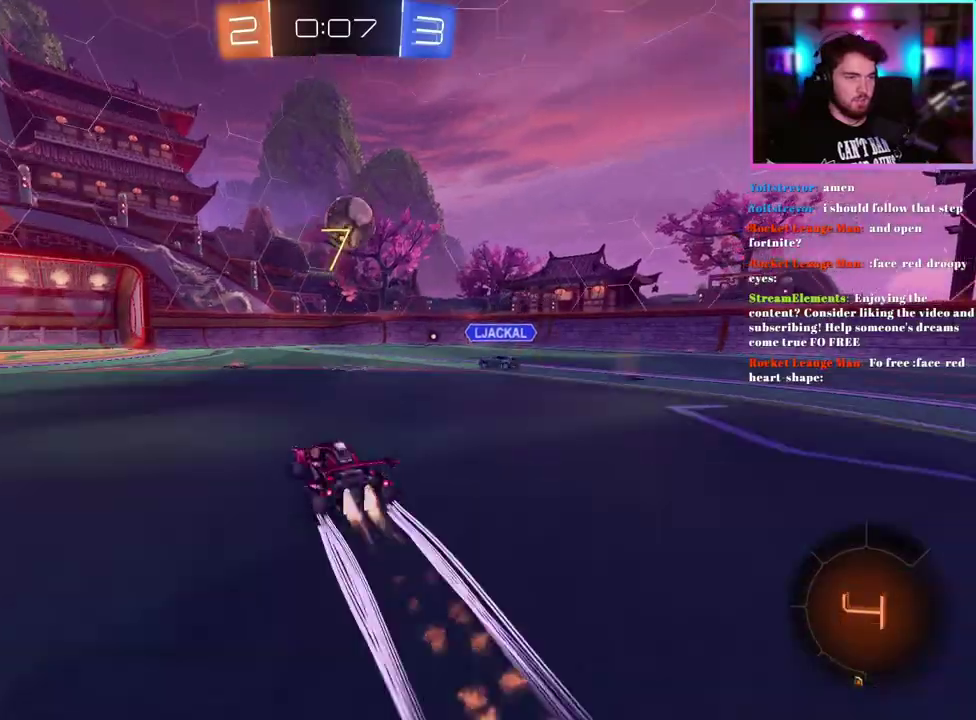
{"buttons": ["R1", "R2"], "left_stick": "up-right", "events": [[483, "left_stick", "up-right"]]}
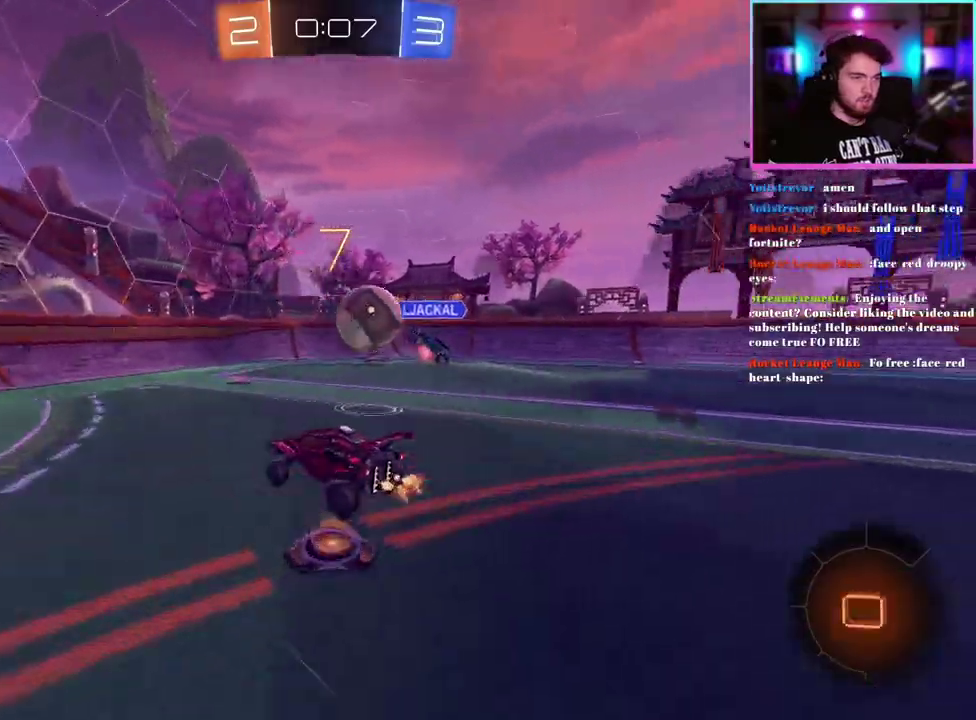
{"buttons": ["TRIANGLE", "R2"], "left_stick": "center", "events": [[250, "left_stick", "center"], [383, "R1", "up"], [483, "TRIANGLE", "down"]]}
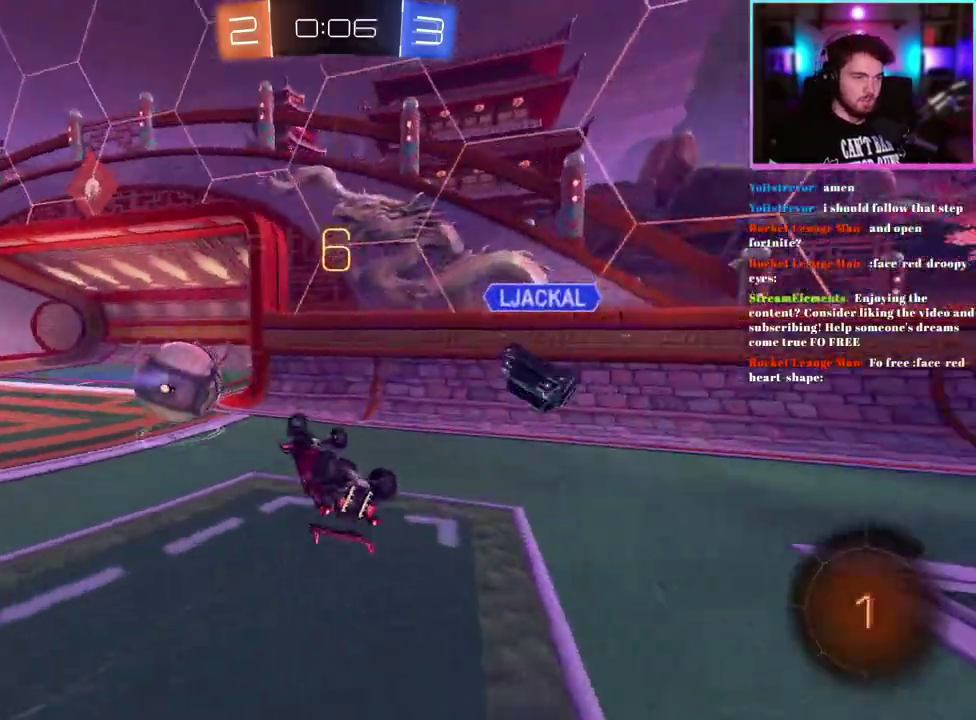
{"buttons": ["R2"], "left_stick": "center", "events": [[33, "left_stick", "right"], [117, "TRIANGLE", "up"], [150, "left_stick", "center"], [200, "TRIANGLE", "down"], [217, "left_stick", "left"], [333, "TRIANGLE", "up"], [433, "left_stick", "center"]]}
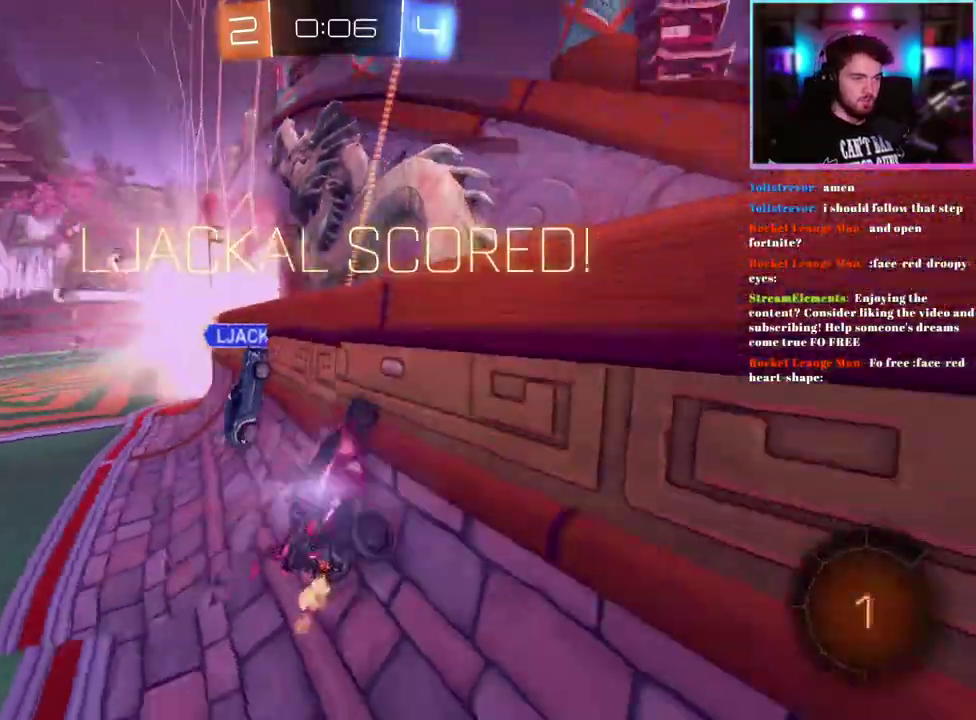
{"buttons": ["R2"], "left_stick": "down", "events": [[33, "TRIANGLE", "down"], [50, "left_stick", "down"], [133, "left_stick", "center"], [150, "TRIANGLE", "up"], [267, "left_stick", "down"]]}
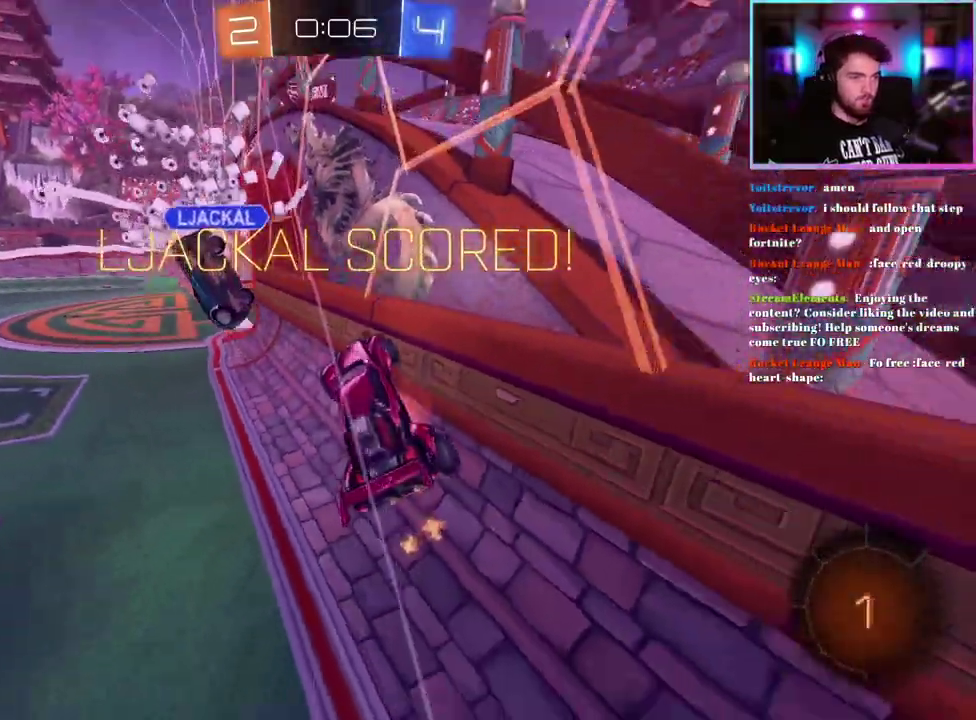
{"buttons": ["L1", "R2"], "left_stick": "center", "events": [[317, "L1", "down"], [383, "left_stick", "down-right"], [500, "left_stick", "center"]]}
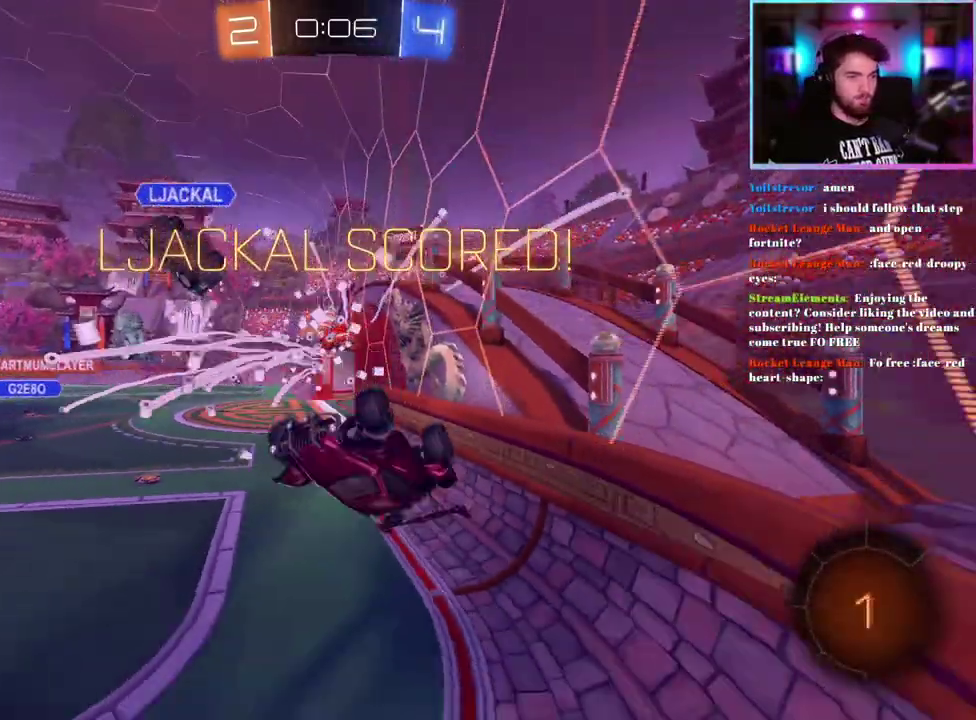
{"buttons": ["R1", "R2"], "left_stick": "center", "events": [[50, "left_stick", "up-left"], [200, "left_stick", "center"], [233, "TRIANGLE", "down"], [350, "L1", "up"], [350, "TRIANGLE", "up"], [467, "R1", "down"]]}
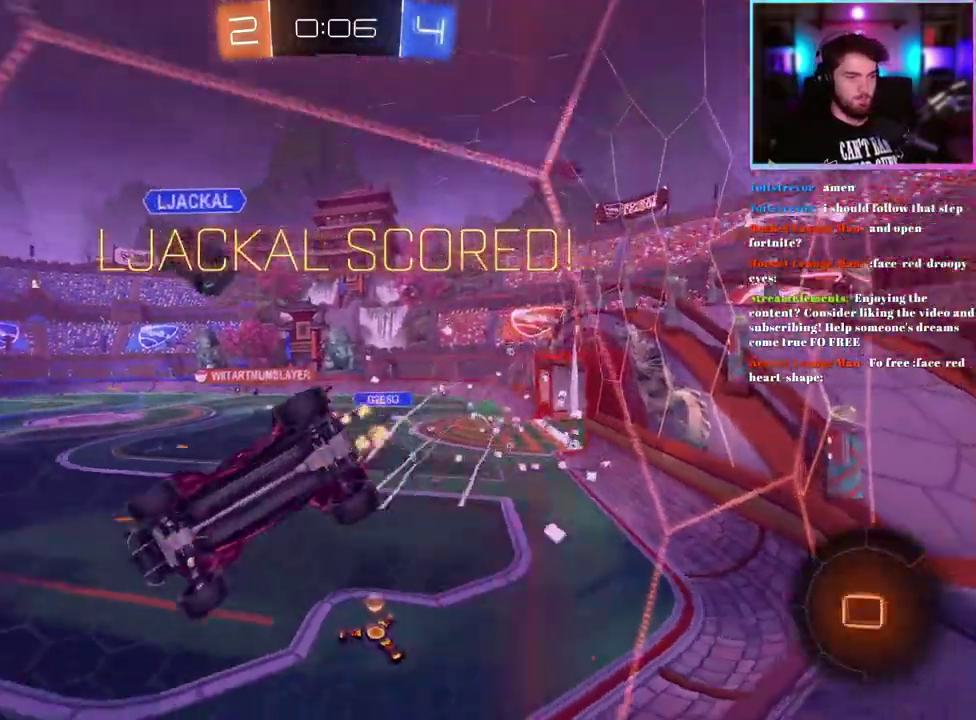
{"buttons": ["R1", "R2"], "left_stick": "right"}
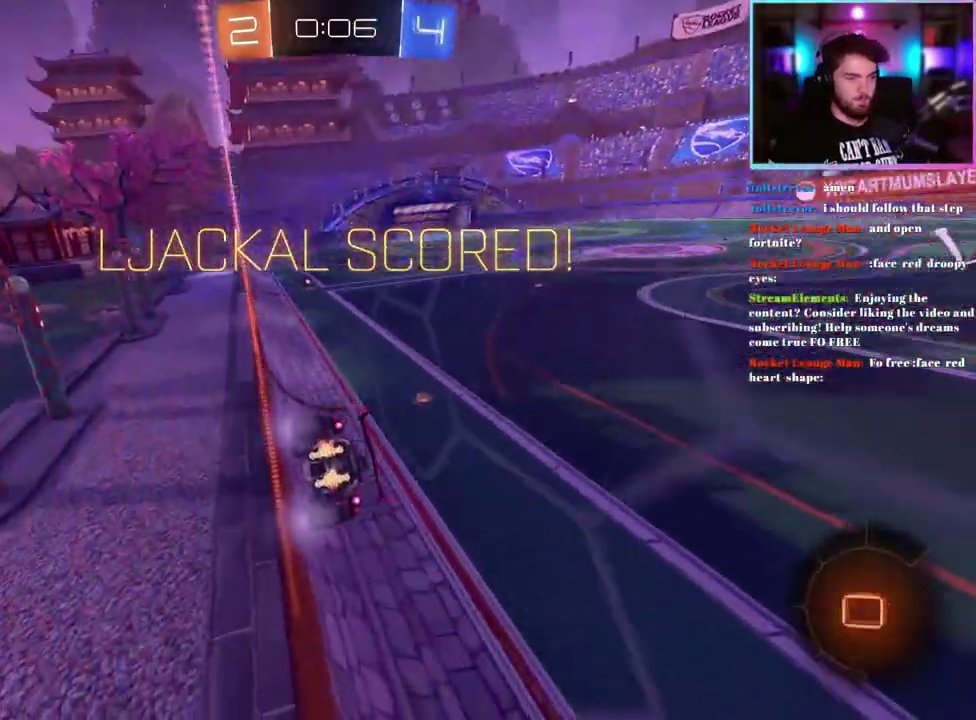
{"buttons": ["R1", "R2"], "left_stick": "down"}
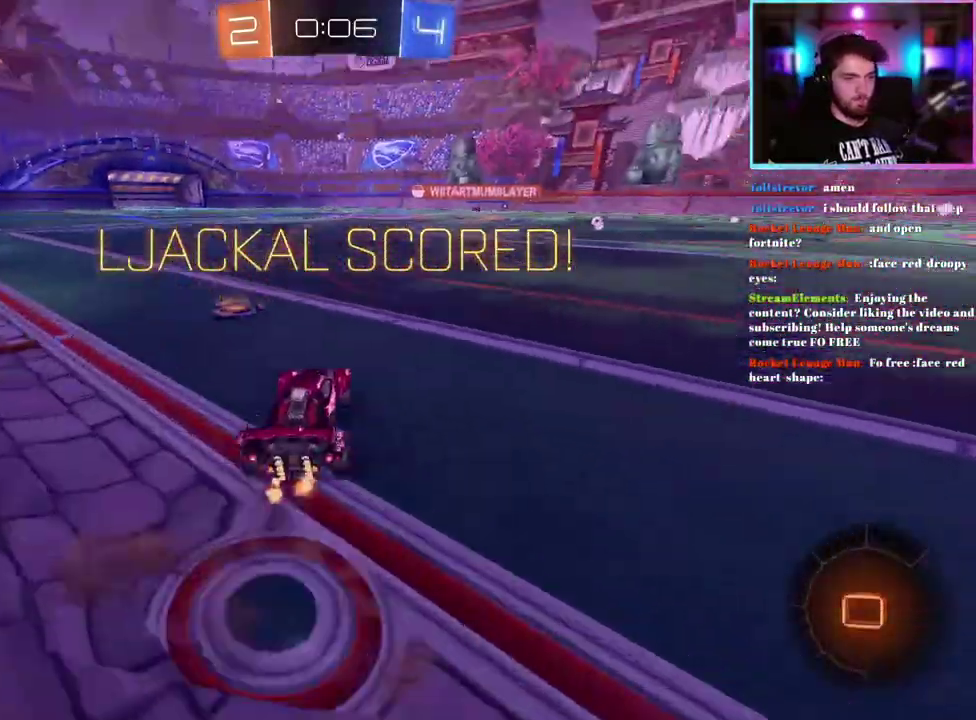
{"buttons": ["R1", "R2"], "left_stick": "up", "events": [[133, "left_stick", "center"], [217, "left_stick", "up"], [417, "left_stick", "center"], [500, "left_stick", "up"]]}
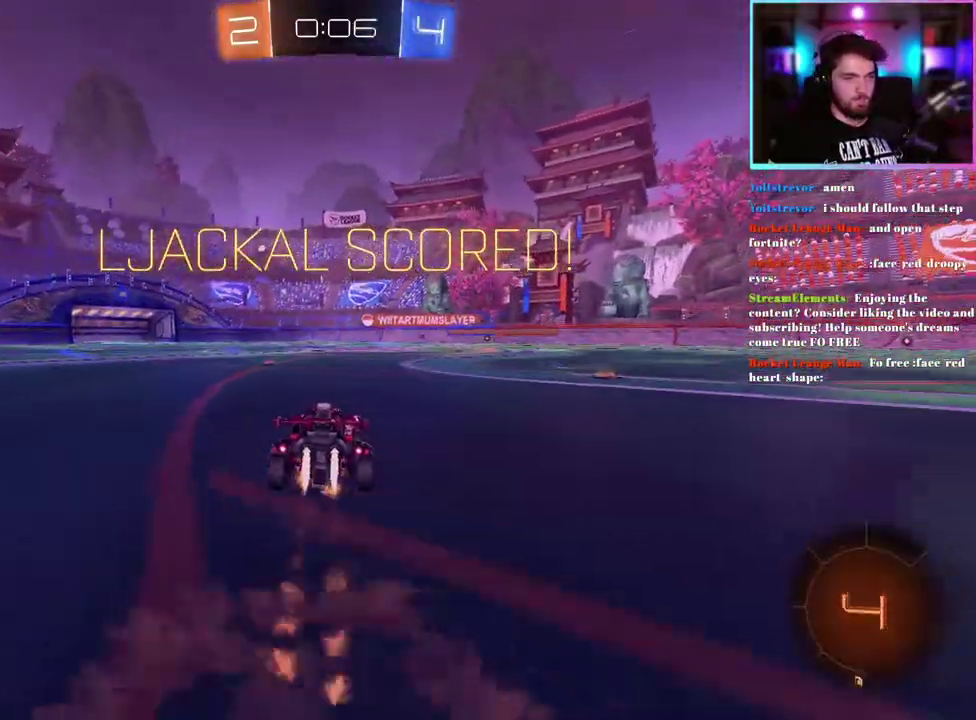
{"buttons": ["R2"], "left_stick": "down", "events": [[133, "left_stick", "center"], [183, "left_stick", "down"], [350, "R1", "up"]]}
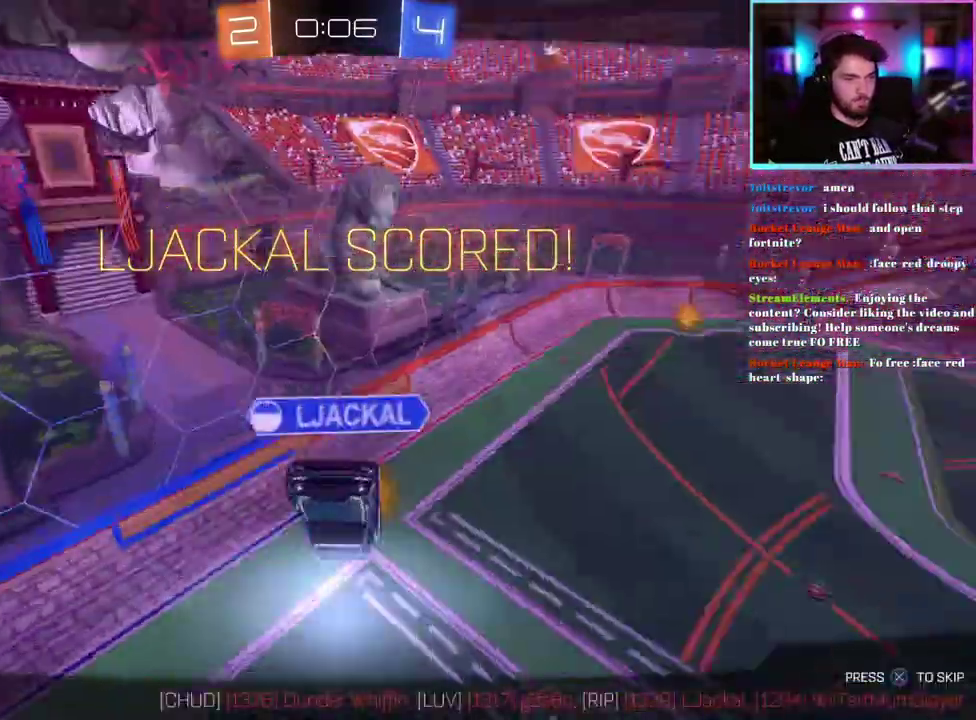
{"buttons": [], "left_stick": "center", "events": [[17, "left_stick", "center"], [100, "R2", "up"]]}